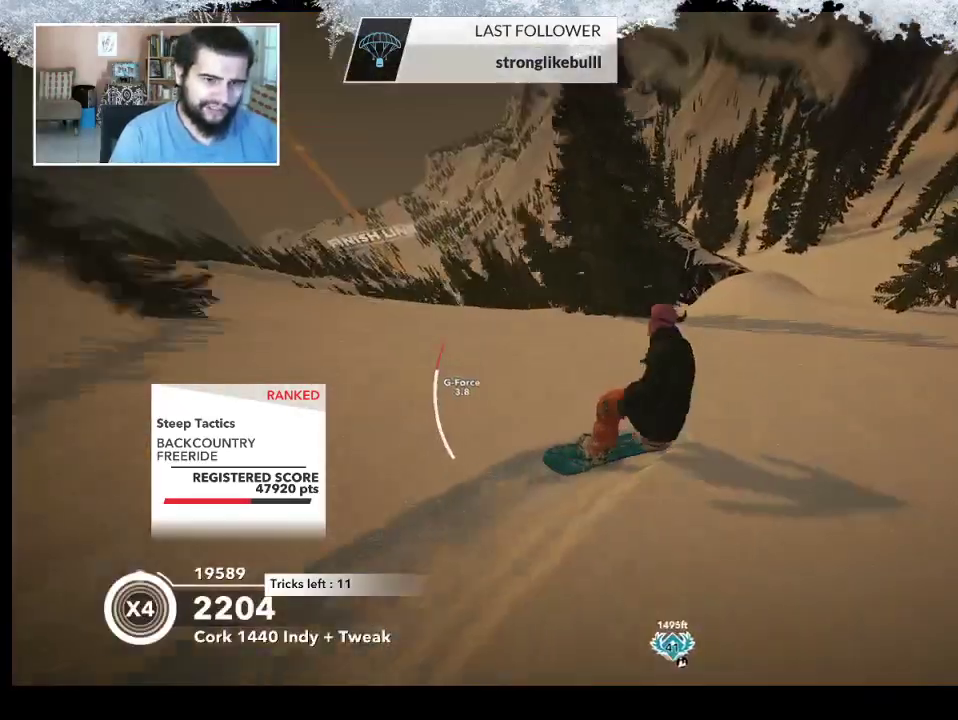
Gameplay with a controller (PlayStation layout); each line is a JSON object with the inputs held at the frame after it. "events" lists button and stick changes between this image and that frame as [ms after this image, input, new state], when the widget could be followed in between.
{"buttons": [], "left_stick": "down-right", "right_stick": "center", "events": [[133, "left_stick", "down-right"]]}
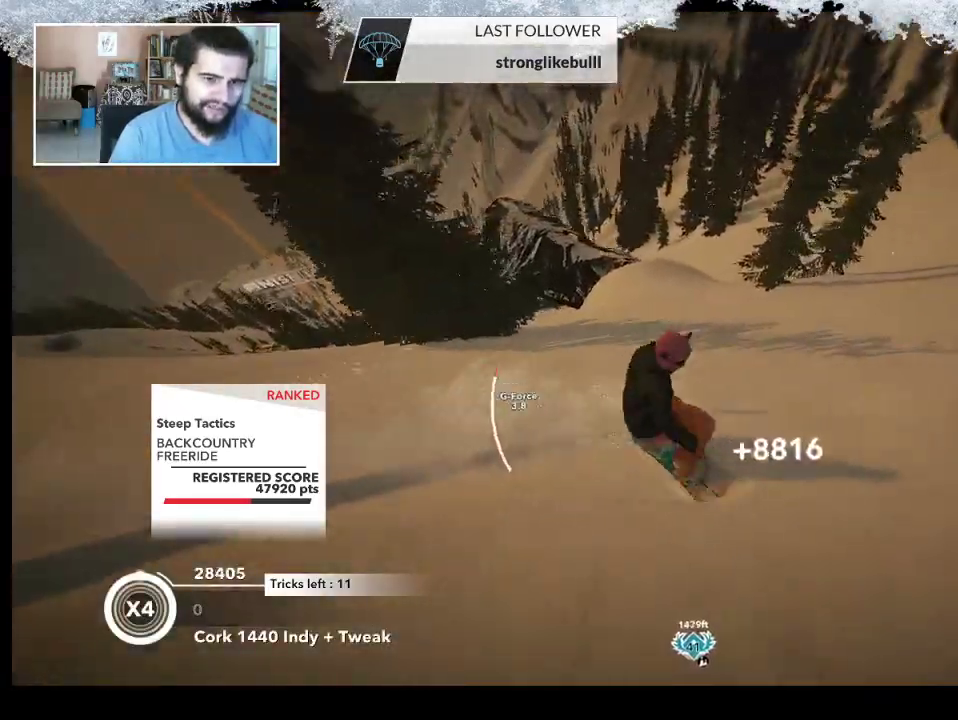
{"buttons": [], "left_stick": "center", "right_stick": "center", "events": [[300, "left_stick", "center"]]}
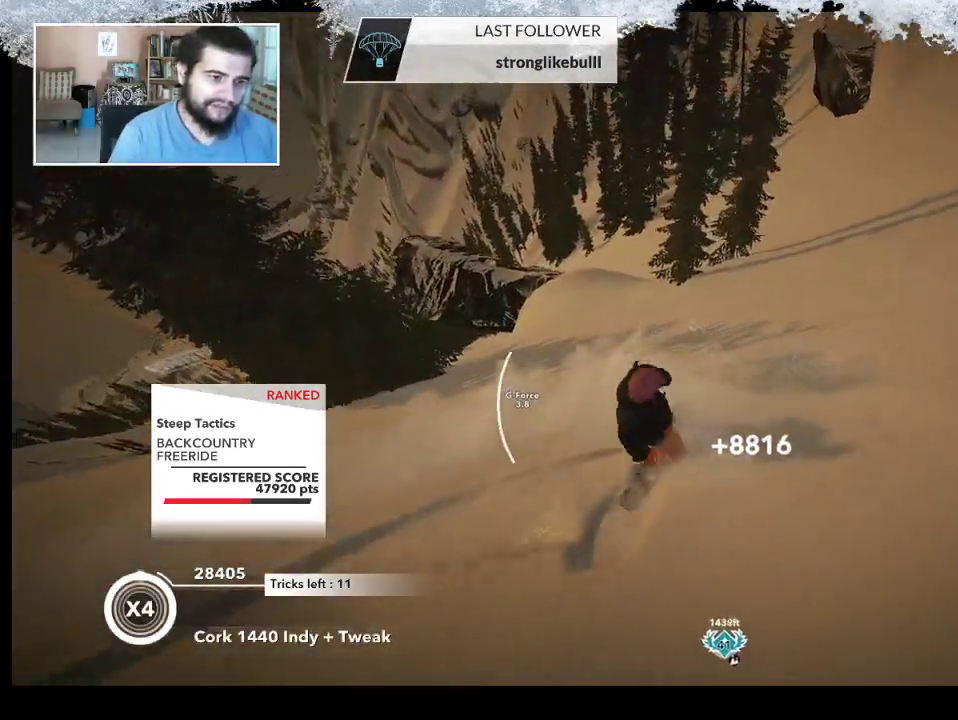
{"buttons": [], "left_stick": "up-left", "right_stick": "center", "events": [[233, "left_stick", "up"], [467, "left_stick", "up-left"]]}
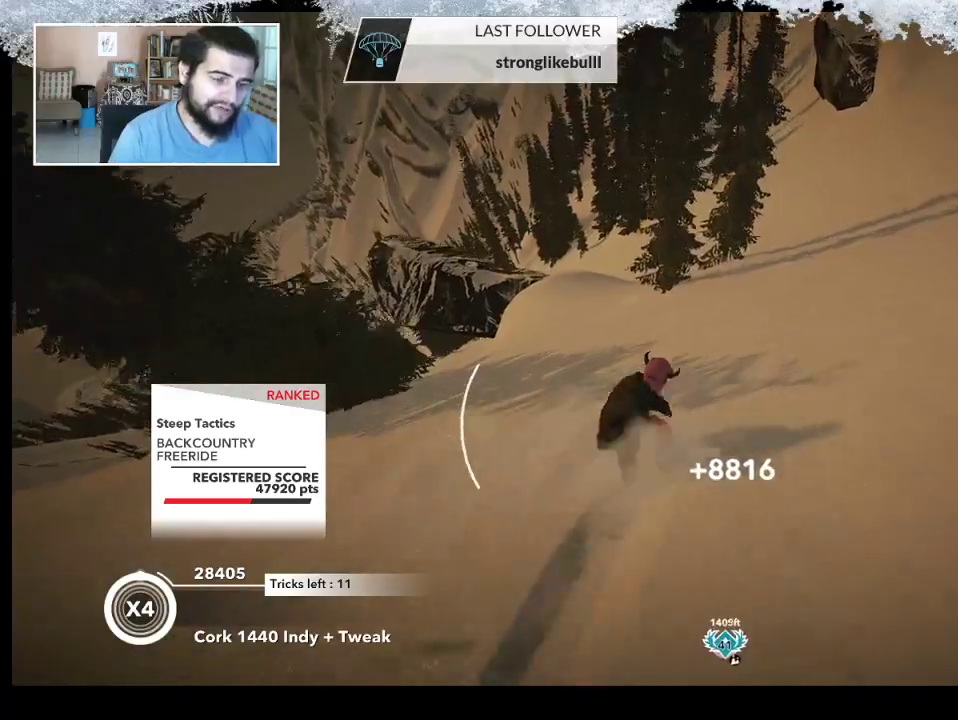
{"buttons": [], "left_stick": "up", "right_stick": "center", "events": [[433, "left_stick", "up"]]}
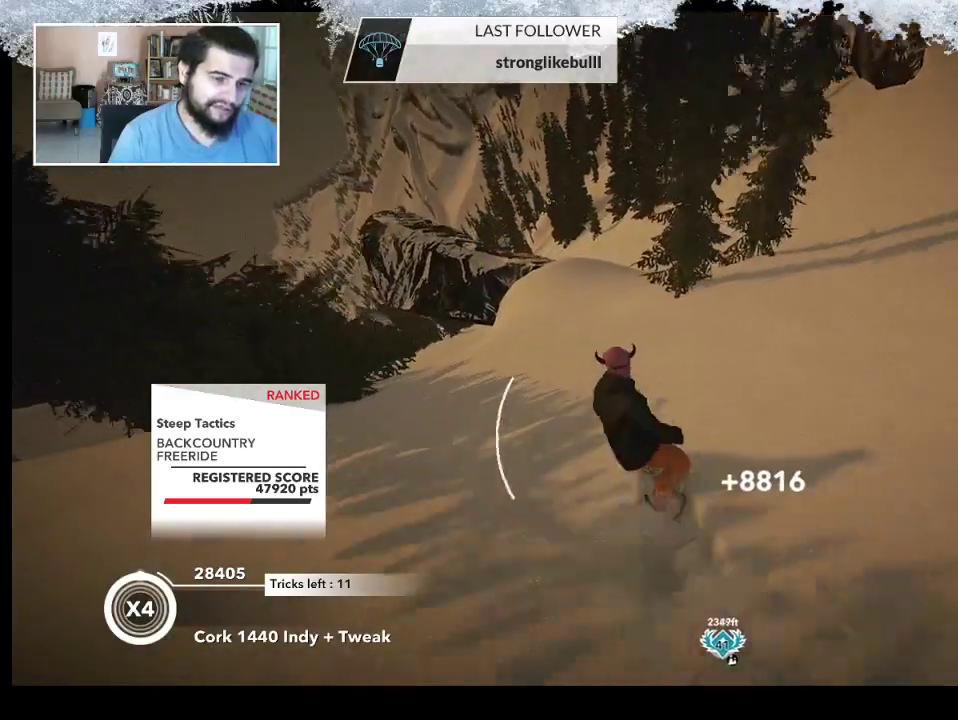
{"buttons": [], "left_stick": "up", "right_stick": "center", "events": []}
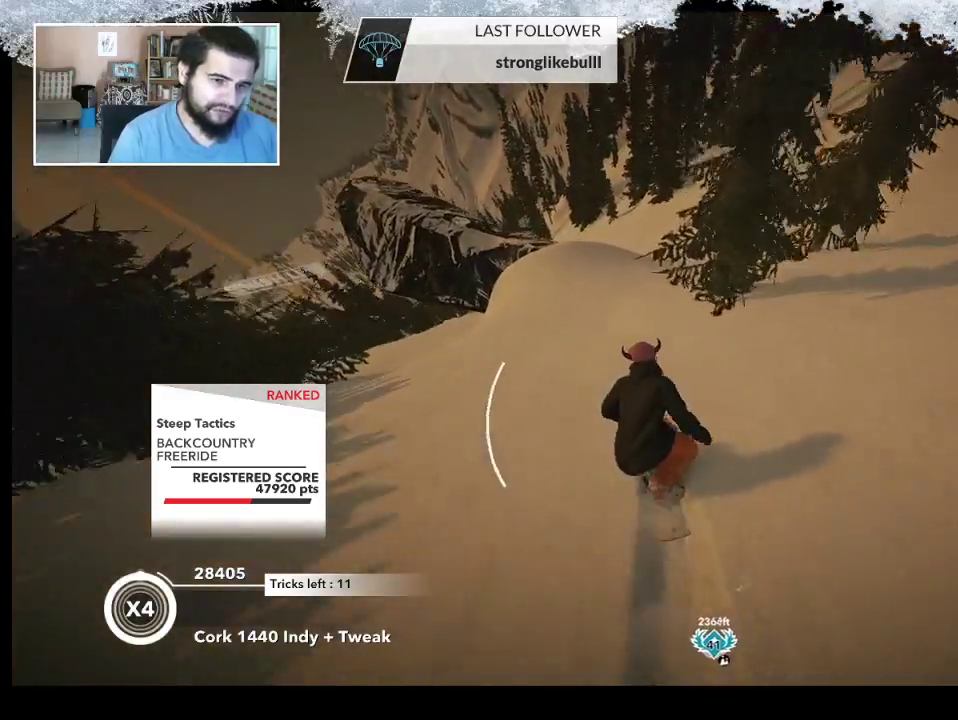
{"buttons": ["R2"], "left_stick": "up", "right_stick": "center", "events": [[233, "R2", "down"]]}
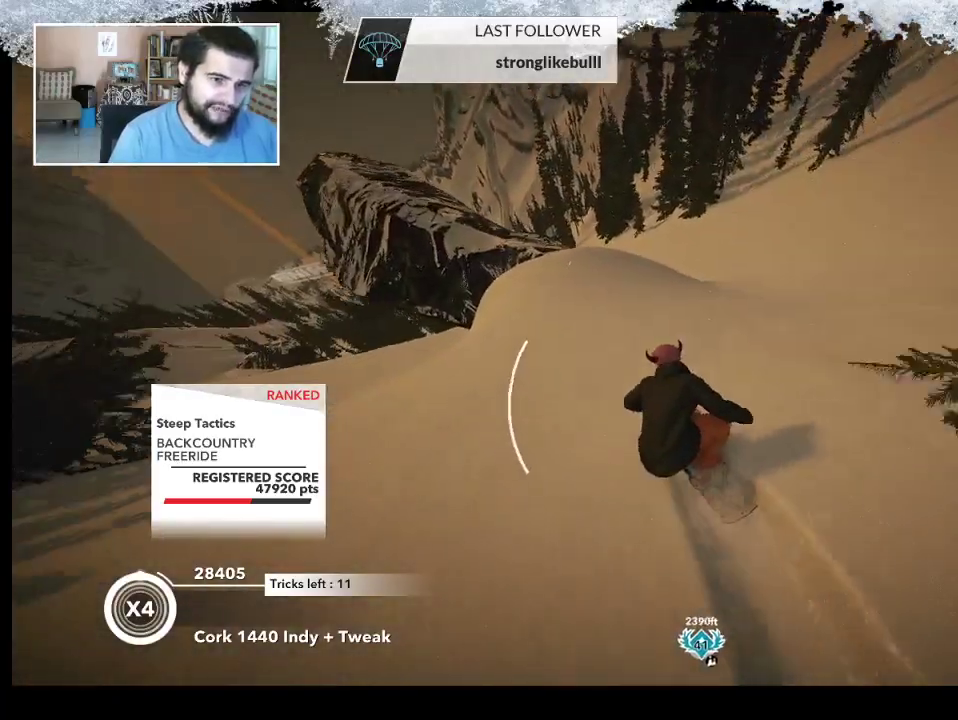
{"buttons": ["R2"], "left_stick": "up", "right_stick": "center", "events": []}
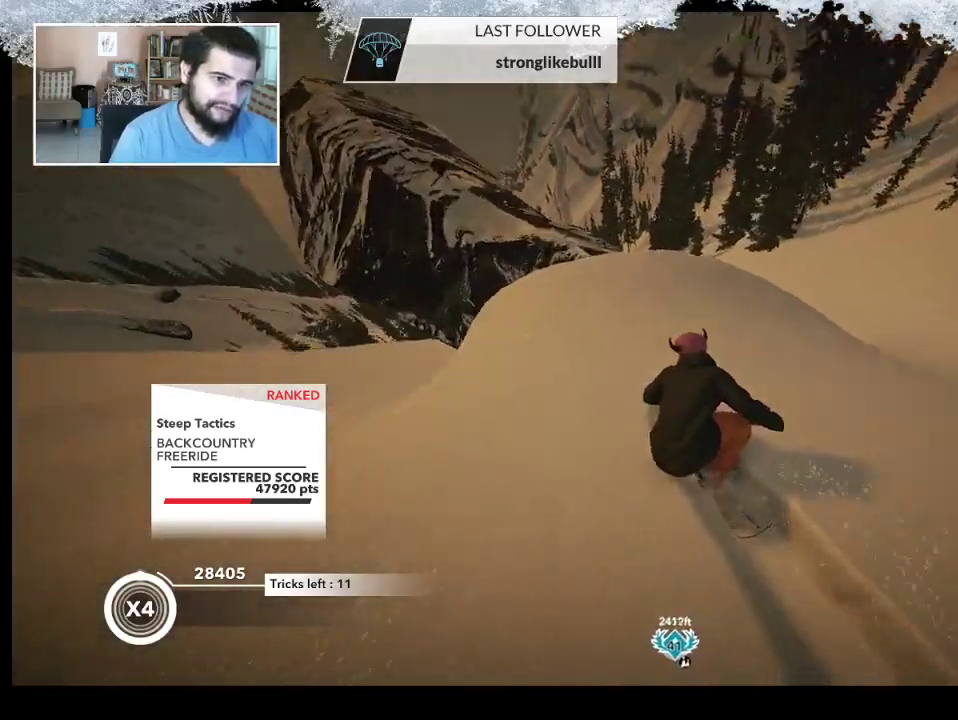
{"buttons": ["L2"], "left_stick": "up-right", "right_stick": "right", "events": [[100, "left_stick", "up-right"], [233, "R2", "up"], [267, "L2", "down"], [433, "right_stick", "right"]]}
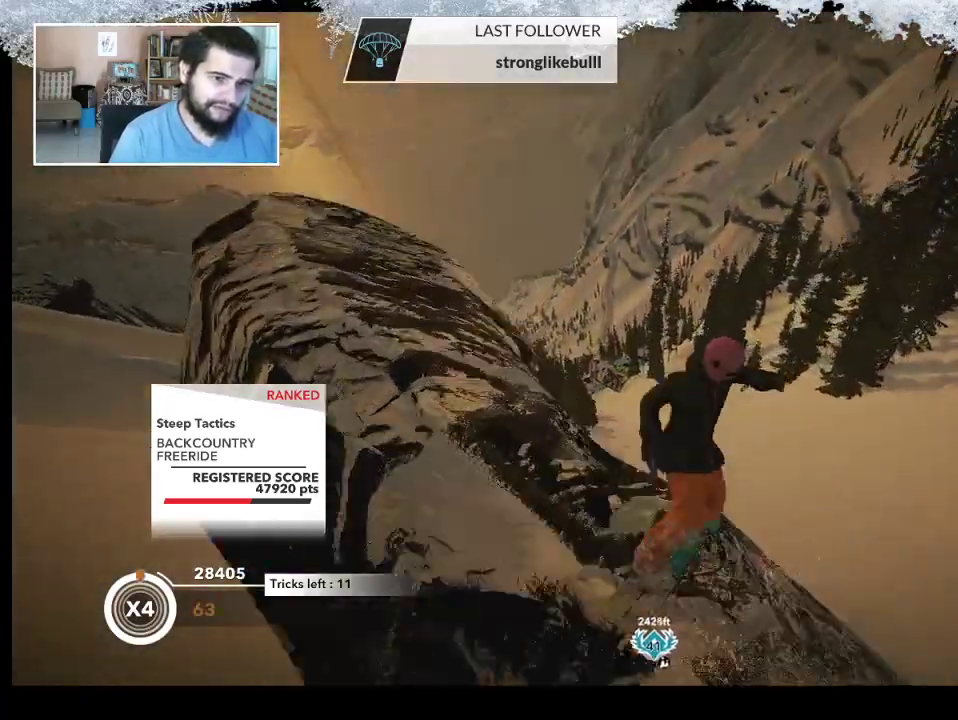
{"buttons": ["L2"], "left_stick": "down-left", "right_stick": "right", "events": [[67, "left_stick", "right"], [267, "left_stick", "down-right"], [400, "left_stick", "down-left"]]}
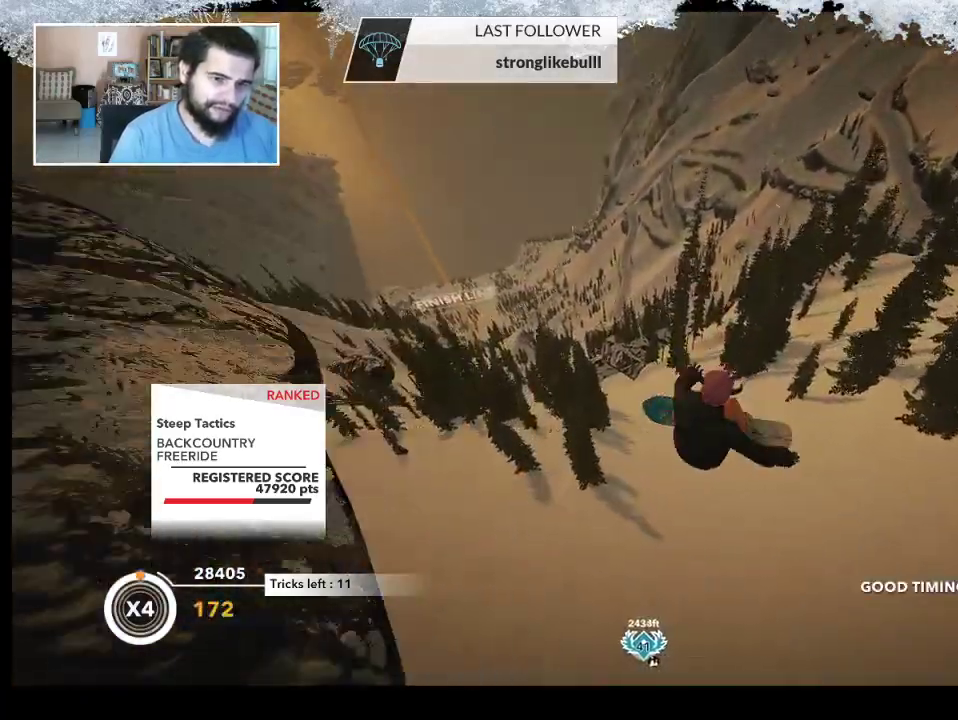
{"buttons": ["L2"], "left_stick": "center", "right_stick": "right", "events": [[267, "left_stick", "center"]]}
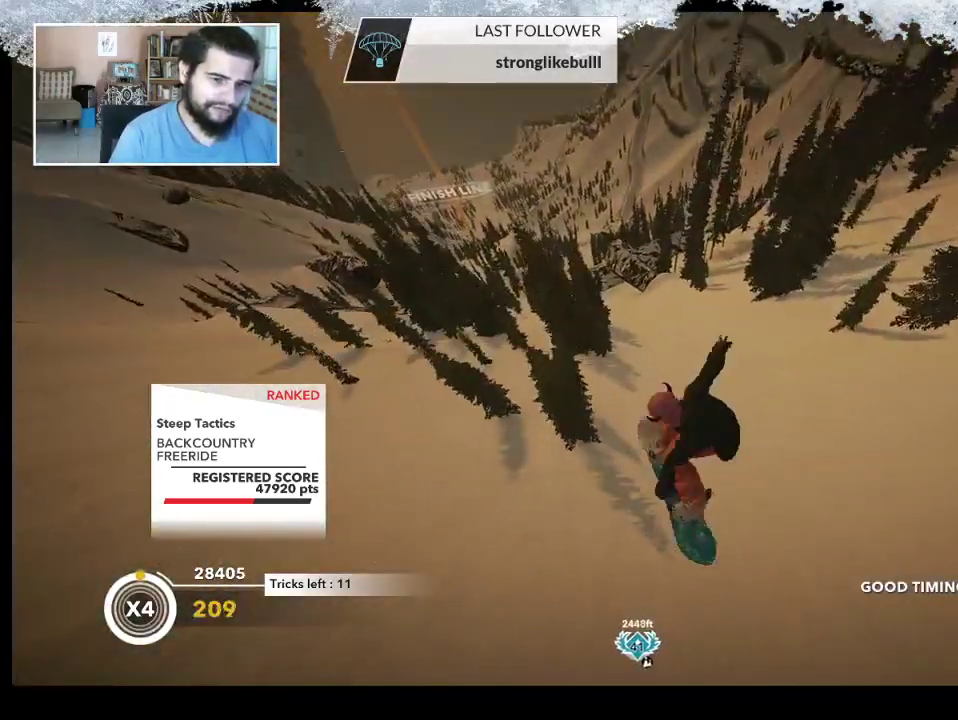
{"buttons": [], "left_stick": "center", "right_stick": "right", "events": [[500, "L2", "up"]]}
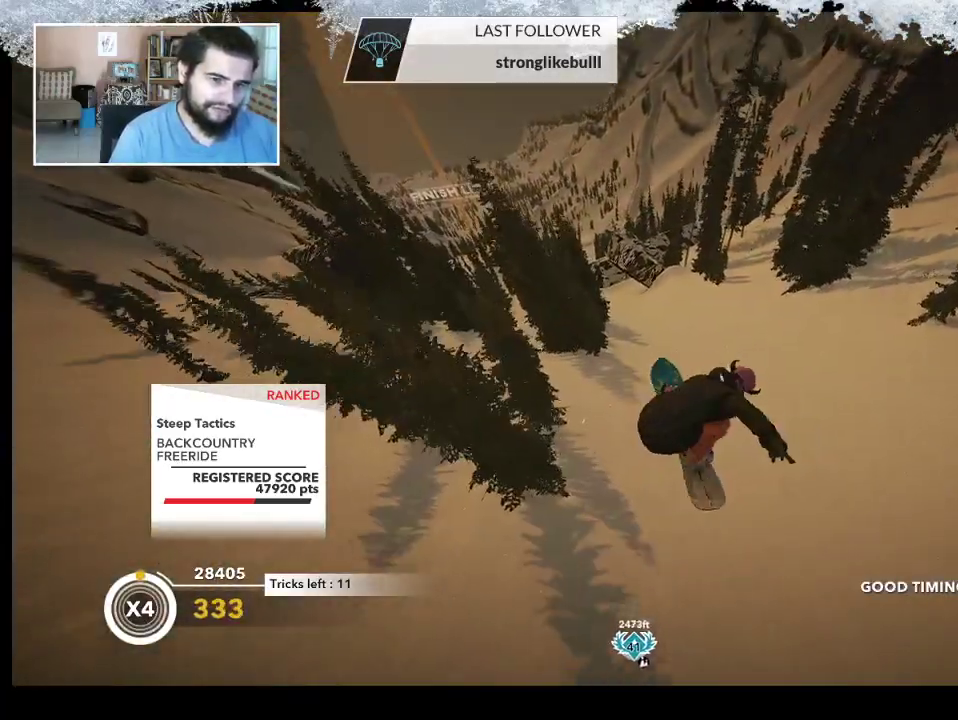
{"buttons": [], "left_stick": "center", "right_stick": "center", "events": [[33, "right_stick", "center"]]}
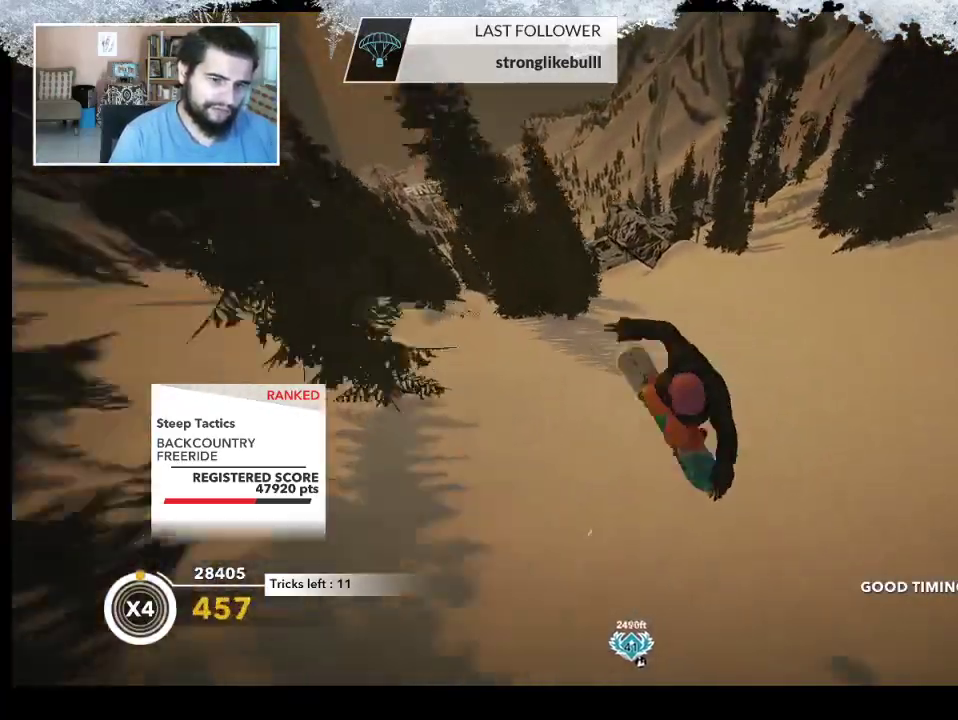
{"buttons": [], "left_stick": "up", "right_stick": "center", "events": [[300, "left_stick", "up"]]}
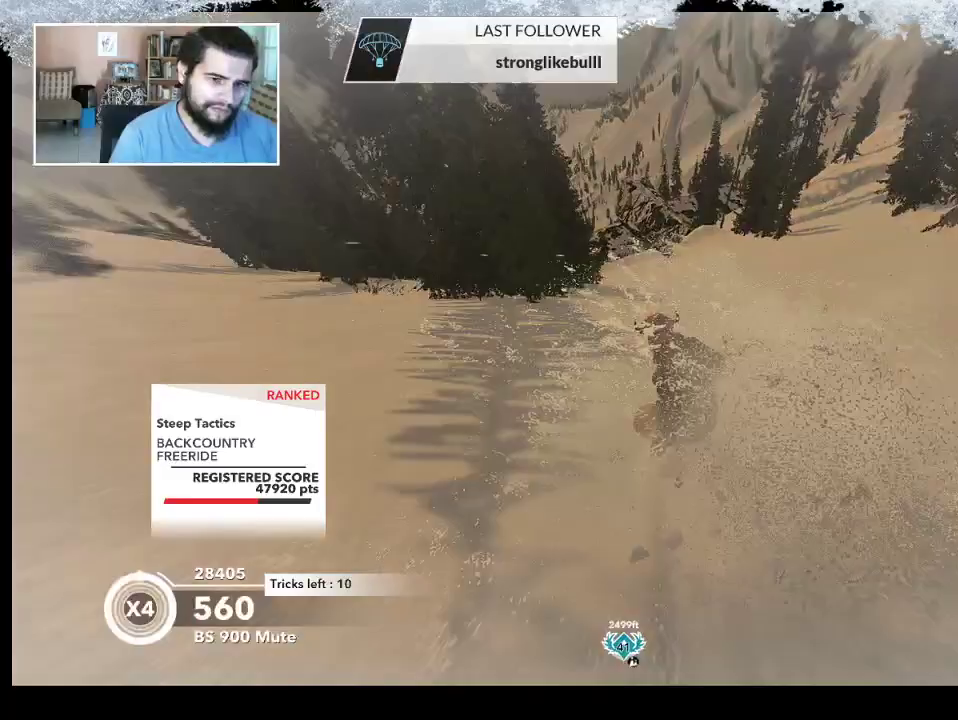
{"buttons": [], "left_stick": "up-right", "right_stick": "center", "events": [[100, "left_stick", "up-right"]]}
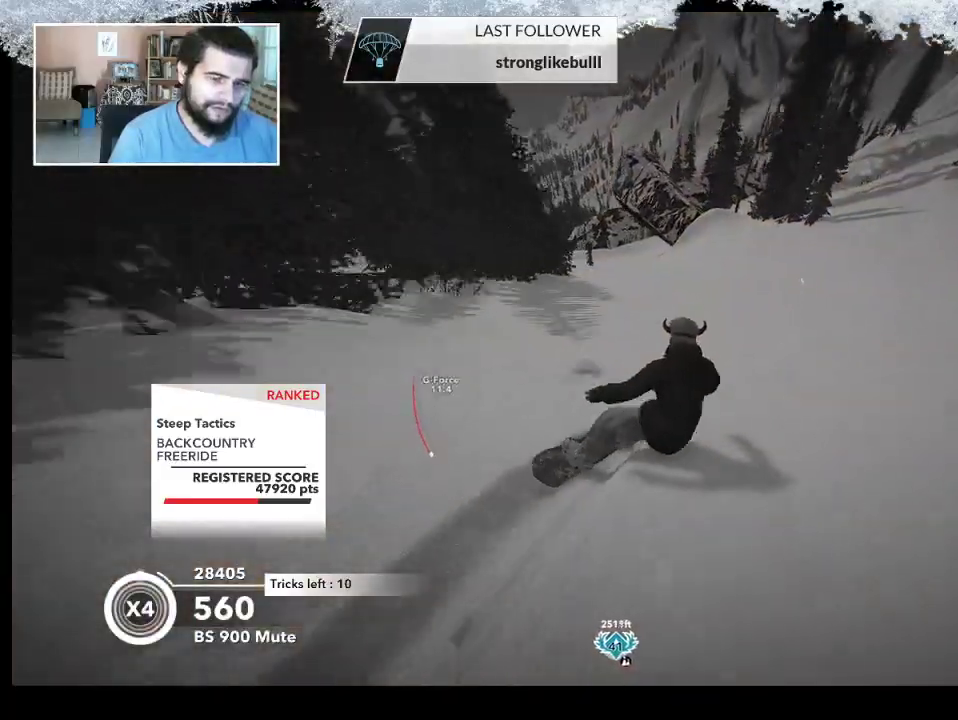
{"buttons": [], "left_stick": "left", "right_stick": "center", "events": [[67, "left_stick", "up"], [200, "left_stick", "up-left"], [433, "left_stick", "left"]]}
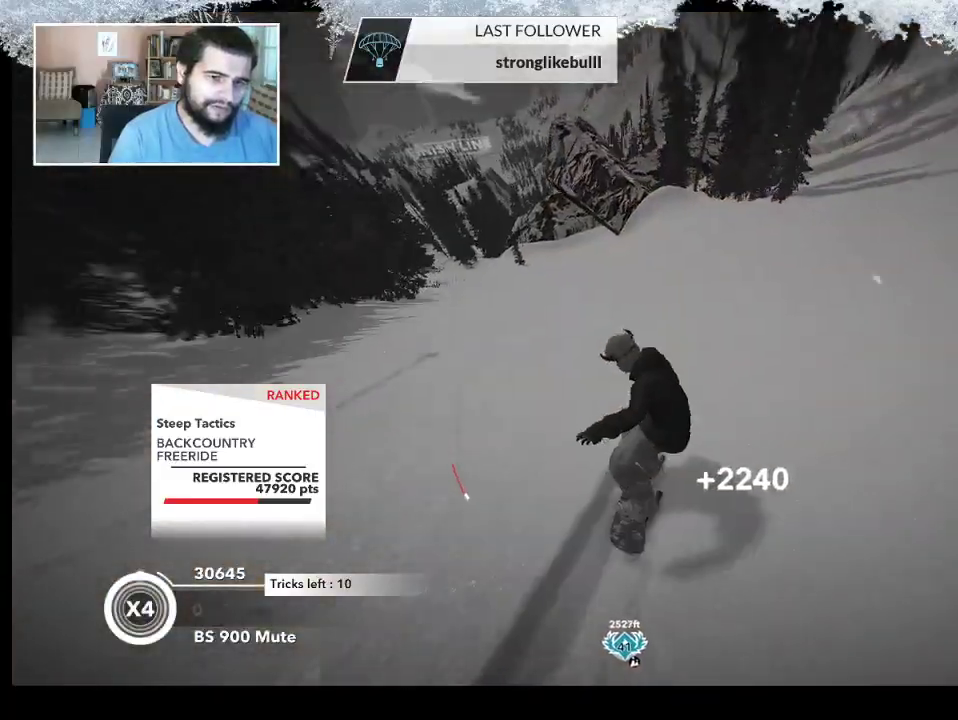
{"buttons": [], "left_stick": "up-left", "right_stick": "center", "events": [[367, "left_stick", "up-left"]]}
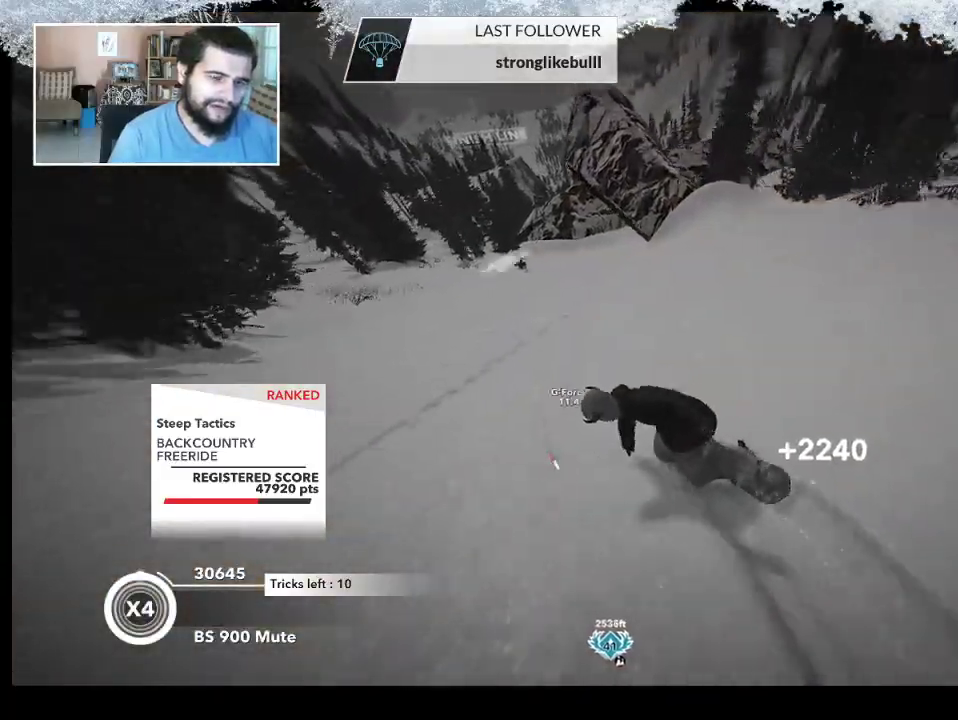
{"buttons": [], "left_stick": "up", "right_stick": "center", "events": [[333, "left_stick", "up"]]}
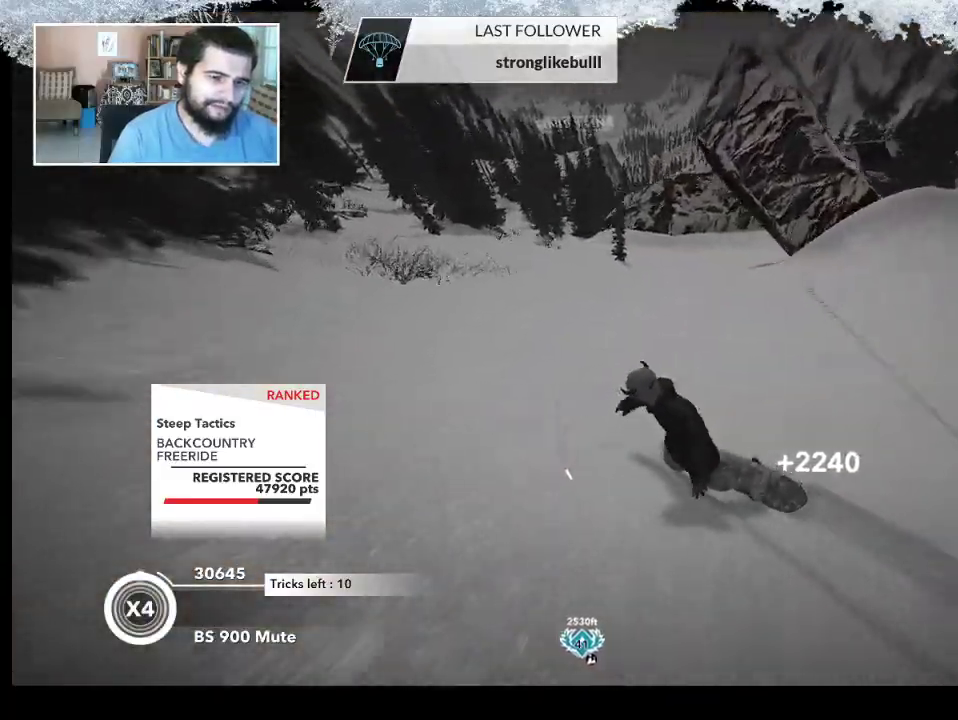
{"buttons": [], "left_stick": "right", "right_stick": "down", "events": [[100, "left_stick", "up-right"], [200, "left_stick", "right"], [233, "right_stick", "down"]]}
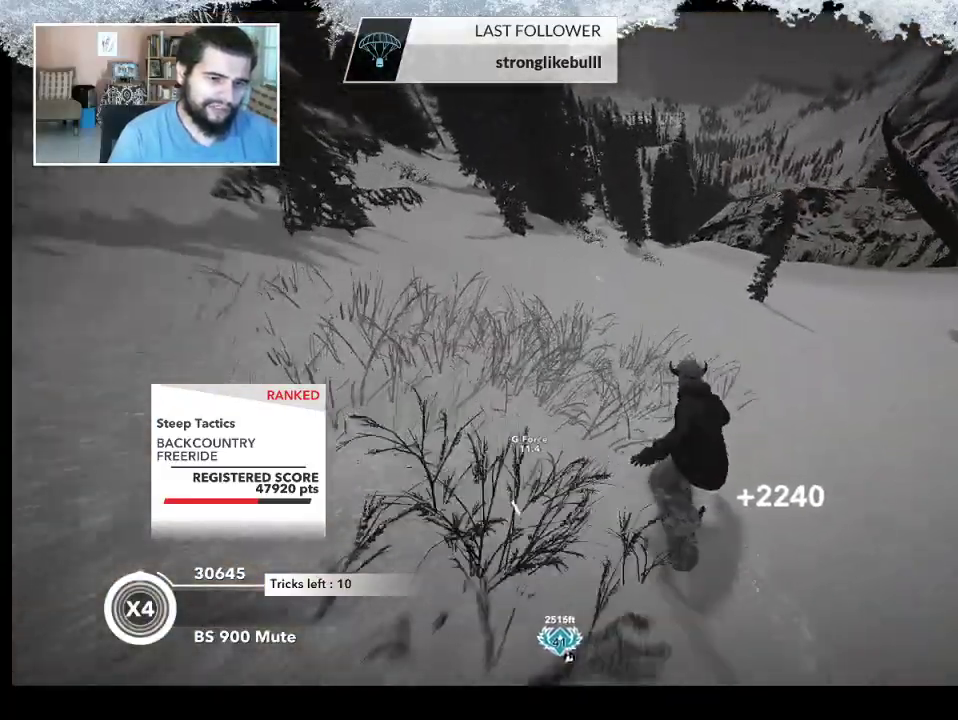
{"buttons": [], "left_stick": "up-right", "right_stick": "center", "events": [[267, "left_stick", "up"], [467, "left_stick", "up-right"], [500, "right_stick", "center"]]}
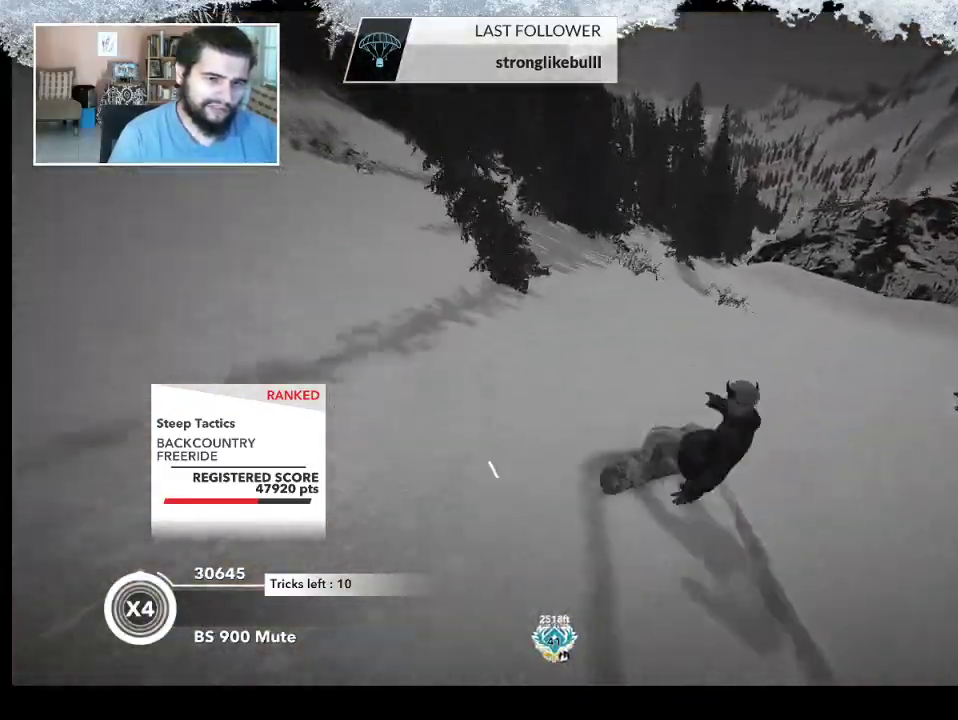
{"buttons": [], "left_stick": "right", "right_stick": "center", "events": [[200, "left_stick", "right"]]}
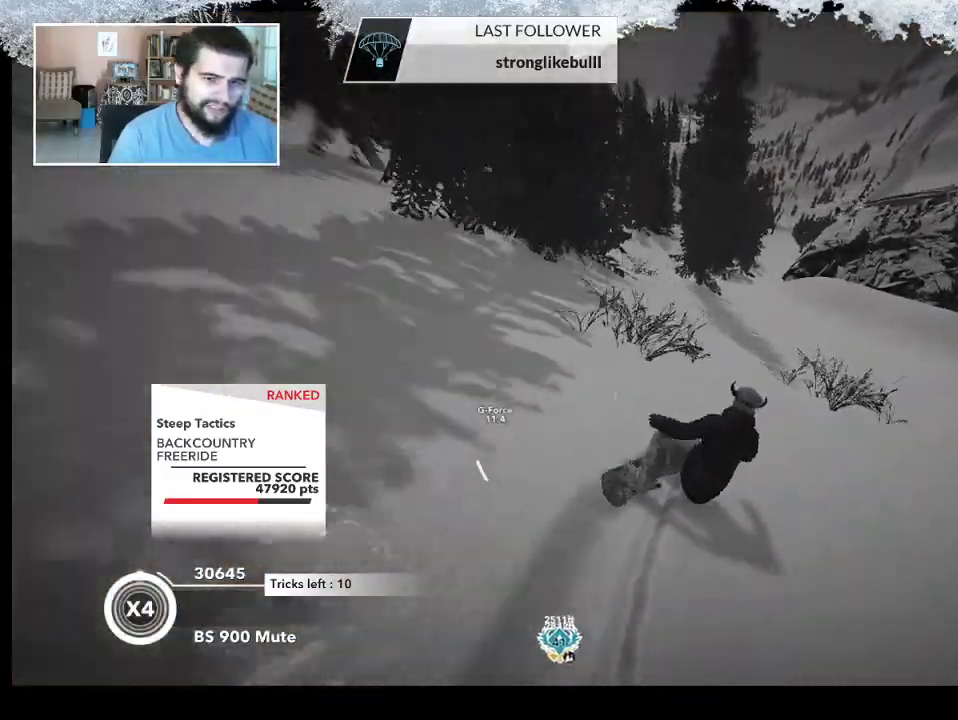
{"buttons": [], "left_stick": "up-left", "right_stick": "center", "events": [[33, "left_stick", "up-right"], [200, "left_stick", "up"], [300, "left_stick", "up-left"]]}
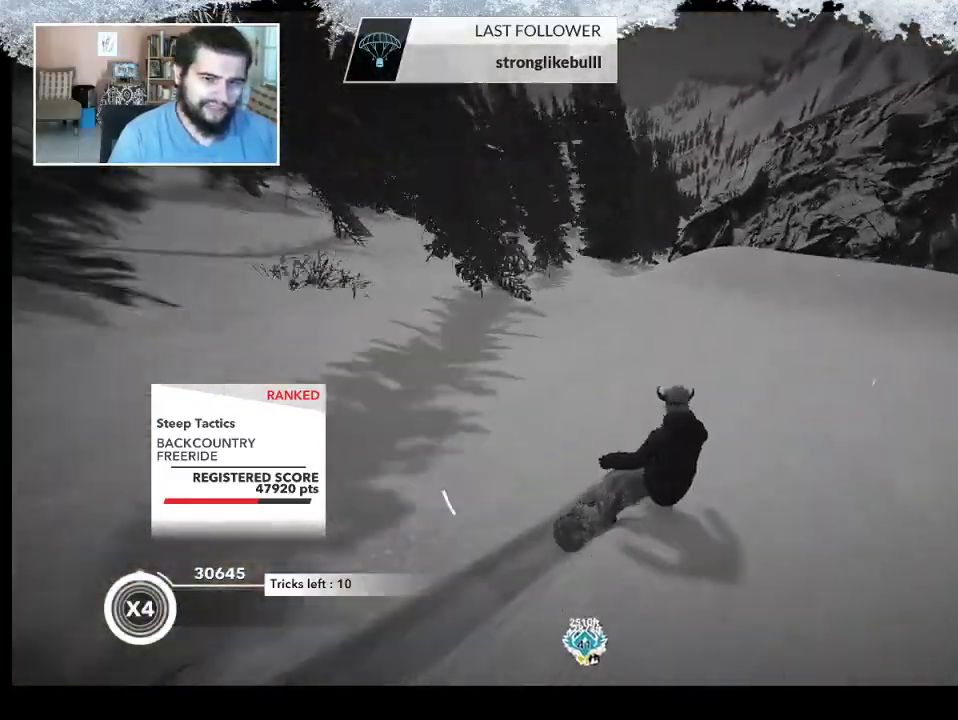
{"buttons": ["R2"], "left_stick": "up", "right_stick": "center", "events": [[133, "R2", "down"], [200, "left_stick", "up"]]}
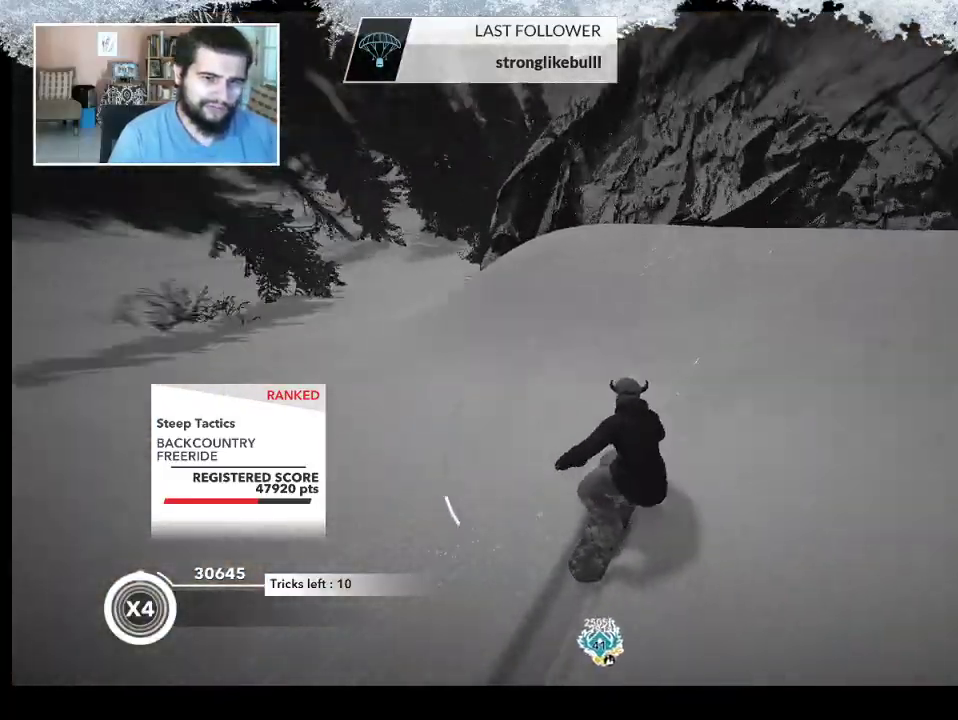
{"buttons": ["R2"], "left_stick": "up-left", "right_stick": "down-right", "events": [[233, "left_stick", "up-left"], [267, "R2", "up"], [333, "right_stick", "down"], [433, "R2", "down"], [433, "right_stick", "down-right"]]}
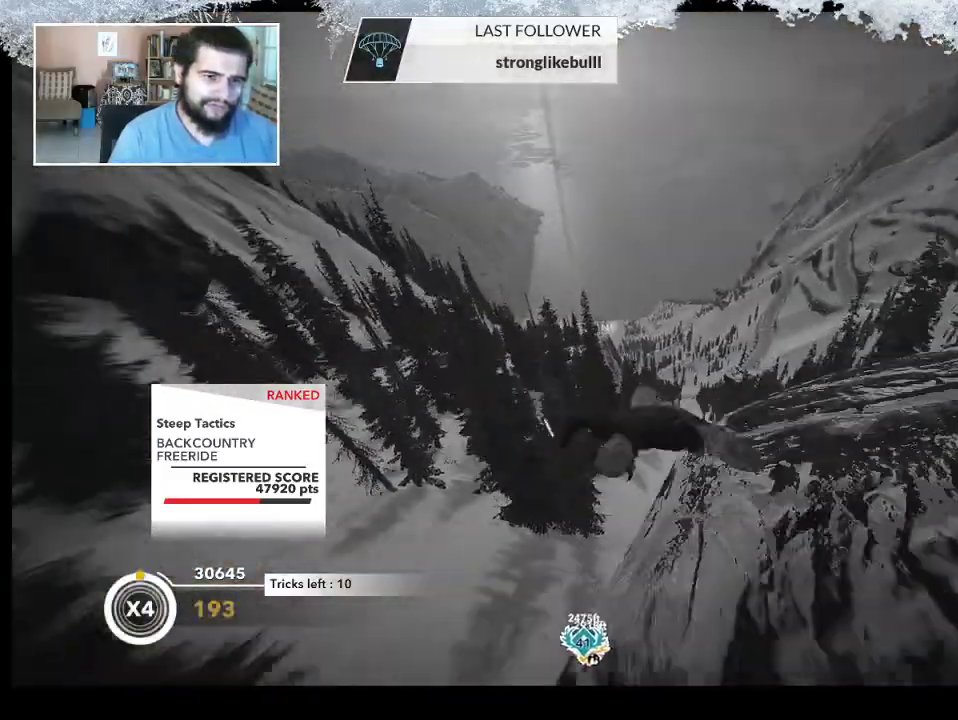
{"buttons": ["R2"], "left_stick": "left", "right_stick": "up", "events": [[300, "right_stick", "up-right"], [400, "left_stick", "left"], [400, "right_stick", "up"]]}
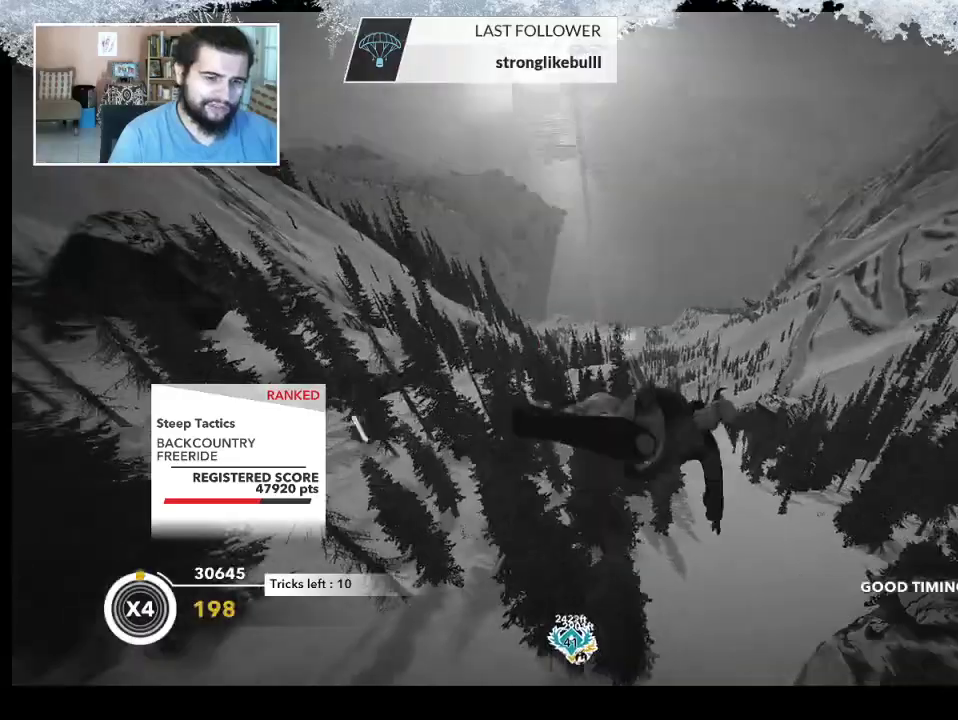
{"buttons": ["R2"], "left_stick": "center", "right_stick": "up", "events": [[400, "left_stick", "center"]]}
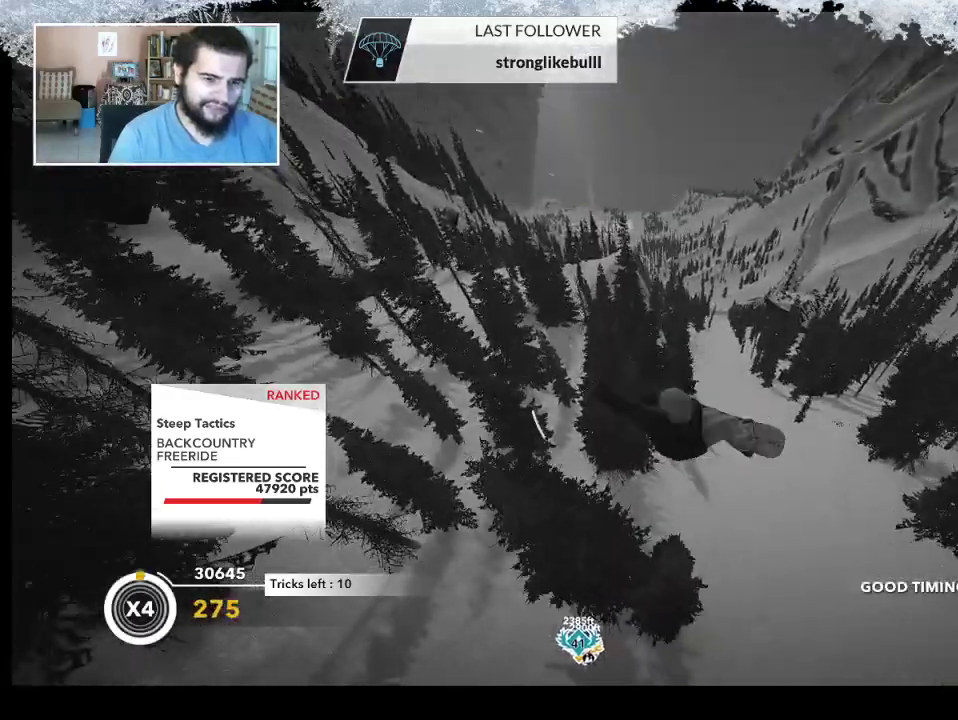
{"buttons": ["R2"], "left_stick": "center", "right_stick": "down-left", "events": [[300, "right_stick", "down-left"]]}
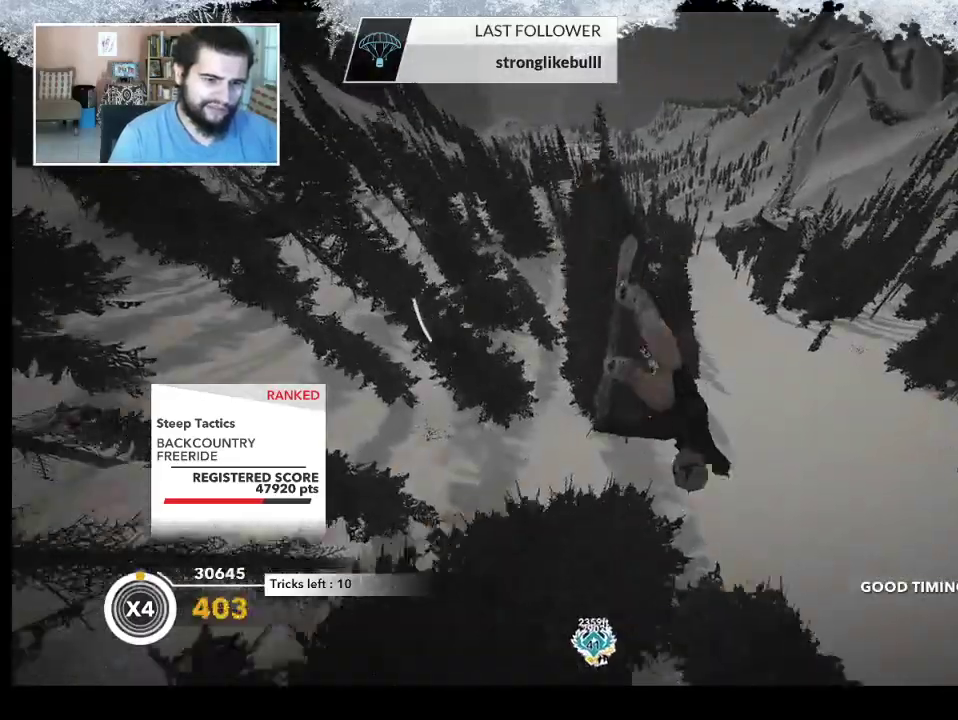
{"buttons": ["R2"], "left_stick": "center", "right_stick": "down-left", "events": []}
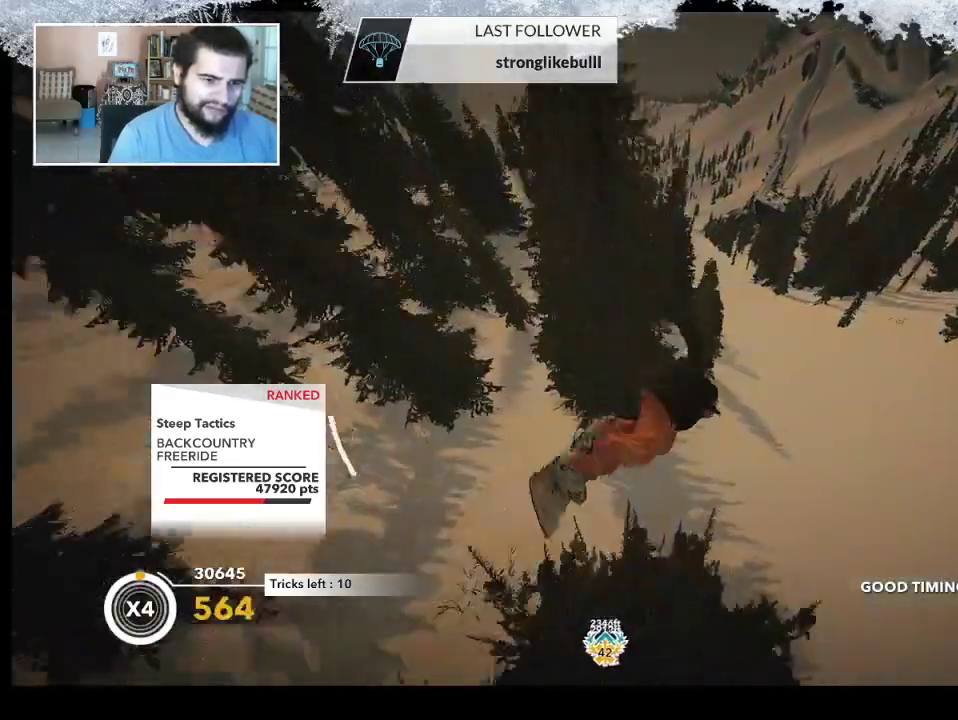
{"buttons": [], "left_stick": "center", "right_stick": "center", "events": [[100, "R2", "up"], [133, "right_stick", "center"]]}